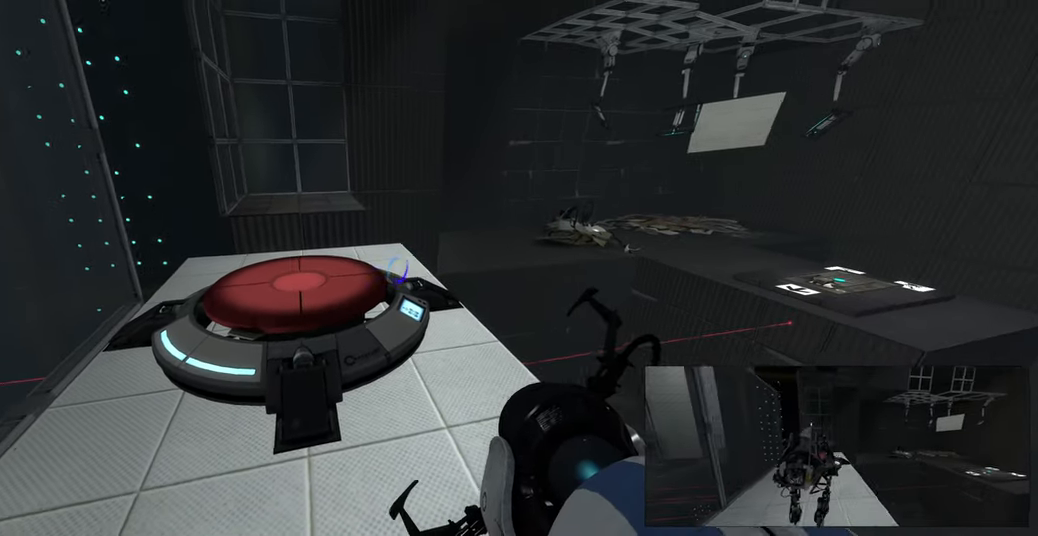
Gameplay with keyboard and mouse; each line is a JSON object with the keys and mouse buttons held at the frame after it. "events" lists presses ("down") and releases ("up") of "a", "ctrl", "d", "e", "f", "q", "r", "s", "shift", "space", "tab", "w", "mouse_left", "mouse_wheel", "mouse_right", "mouse_mb4" and "mouse_mb5" between this image and that frame as [ms after this image, input, new state], when the widget could be followed in between. "mouse_left", "mouse_wheel", "mouse_right", "mouse_mb4", "mouse_mb5" = the "left", "wheel", "right", "mb4", "mb5" buttons of the "mouse" list. No other keys are recorded. "wheel" means that the mouse wheel is clicked or scrolled. Mouse movement is not recorded.
{"keys": [], "mouse": [], "events": [[83, "a", "down"], [216, "a", "up"]]}
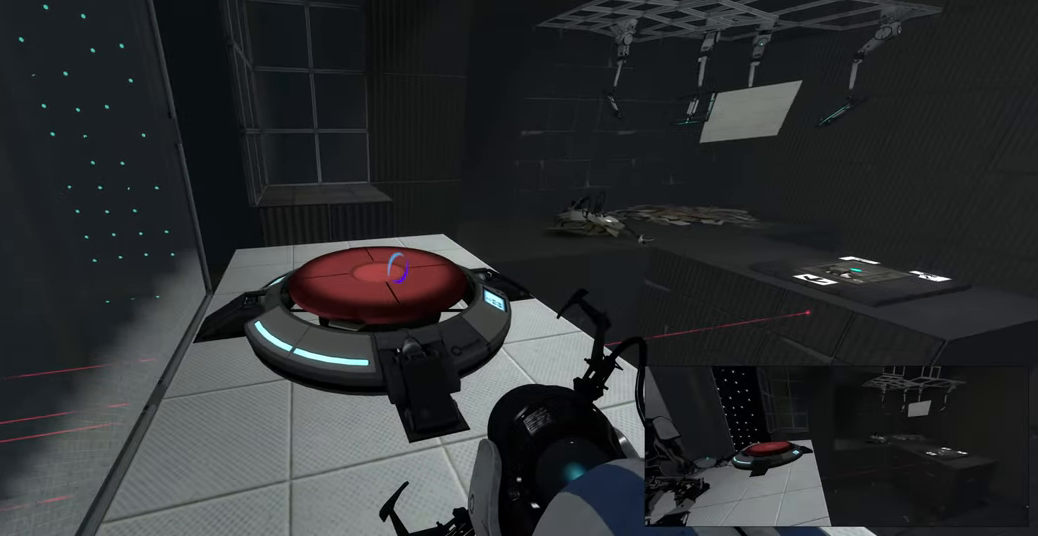
{"keys": [], "mouse": [], "events": []}
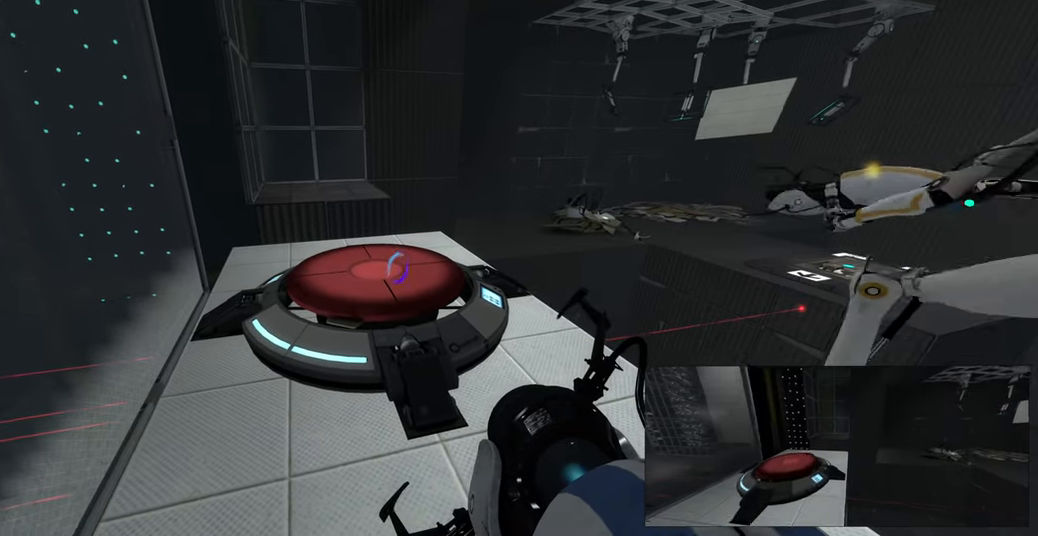
{"keys": [], "mouse": [], "events": []}
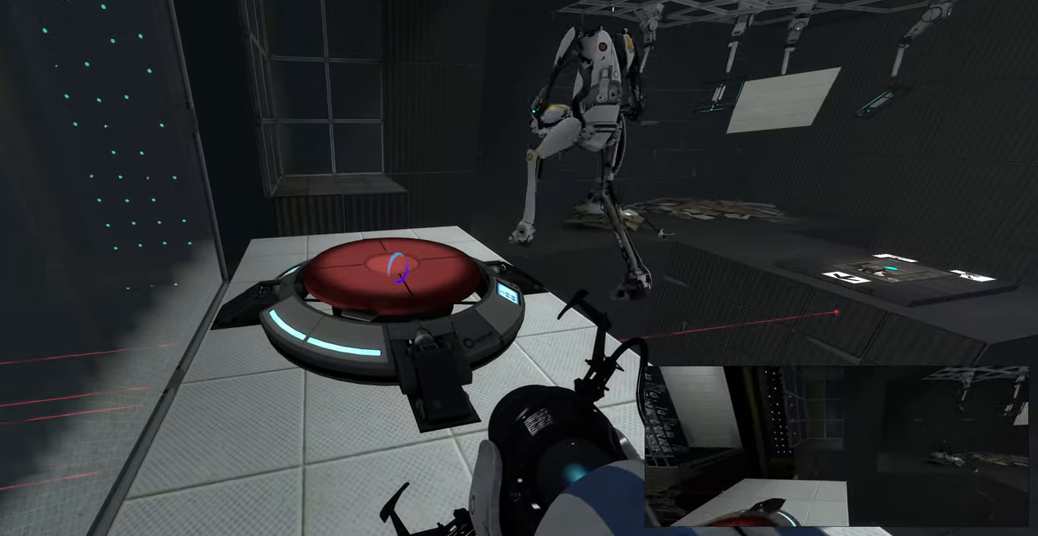
{"keys": ["w"], "mouse": [], "events": [[450, "w", "down"]]}
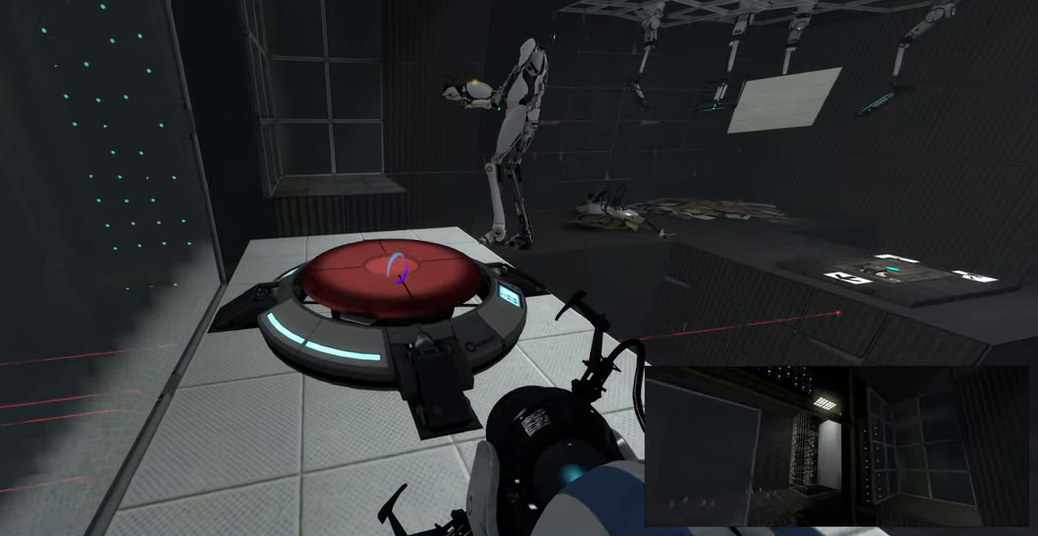
{"keys": [], "mouse": [], "events": [[50, "d", "down"], [150, "d", "up"], [233, "a", "down"], [366, "a", "up"], [383, "w", "up"]]}
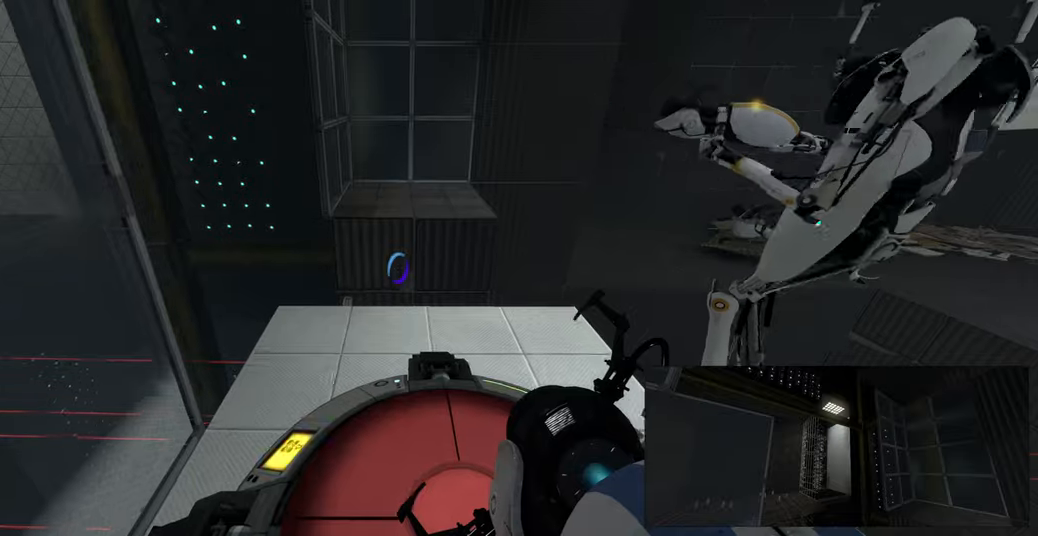
{"keys": [], "mouse": [], "events": [[200, "d", "down"], [267, "d", "up"]]}
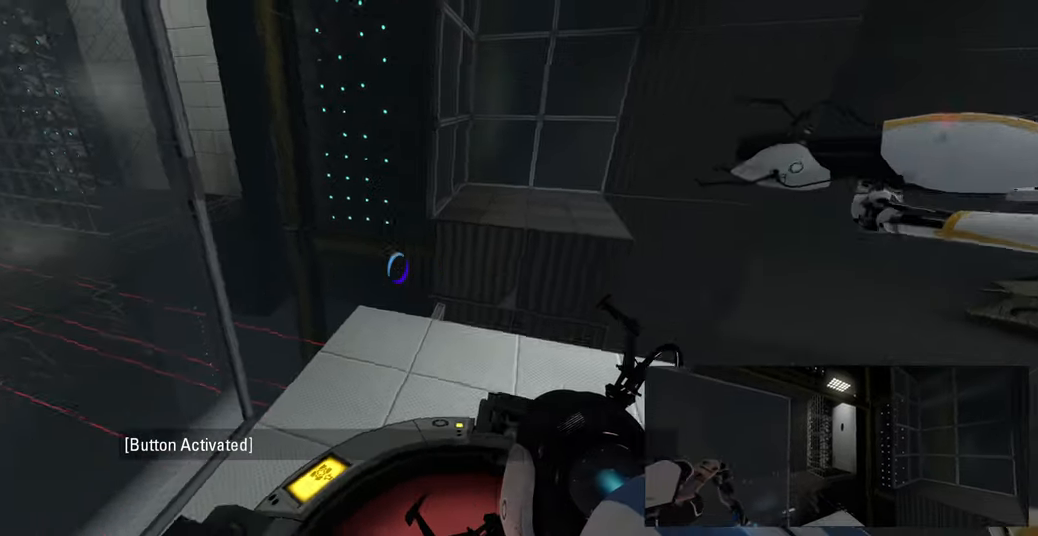
{"keys": [], "mouse": [], "events": [[67, "d", "down"], [117, "d", "up"]]}
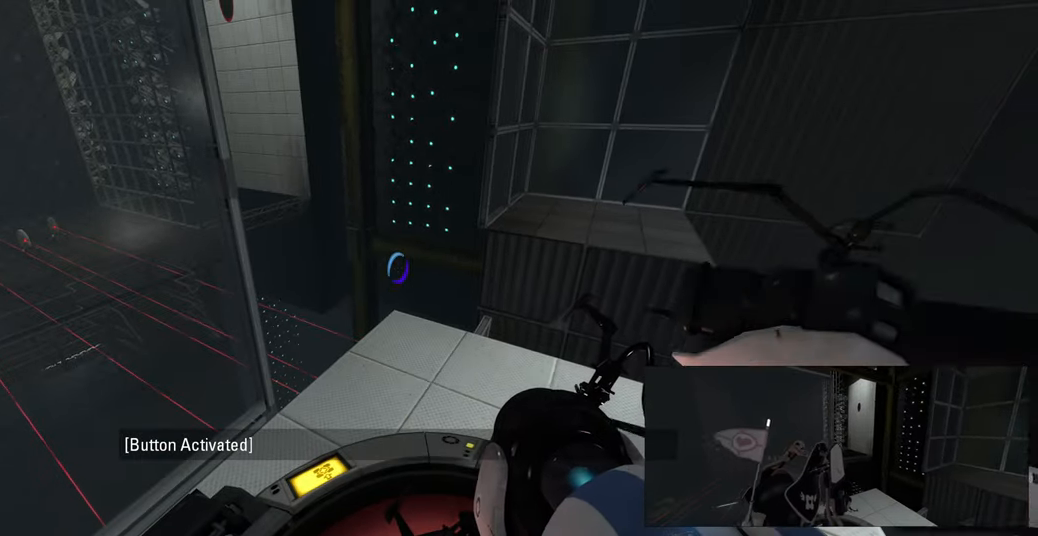
{"keys": [], "mouse": [], "events": []}
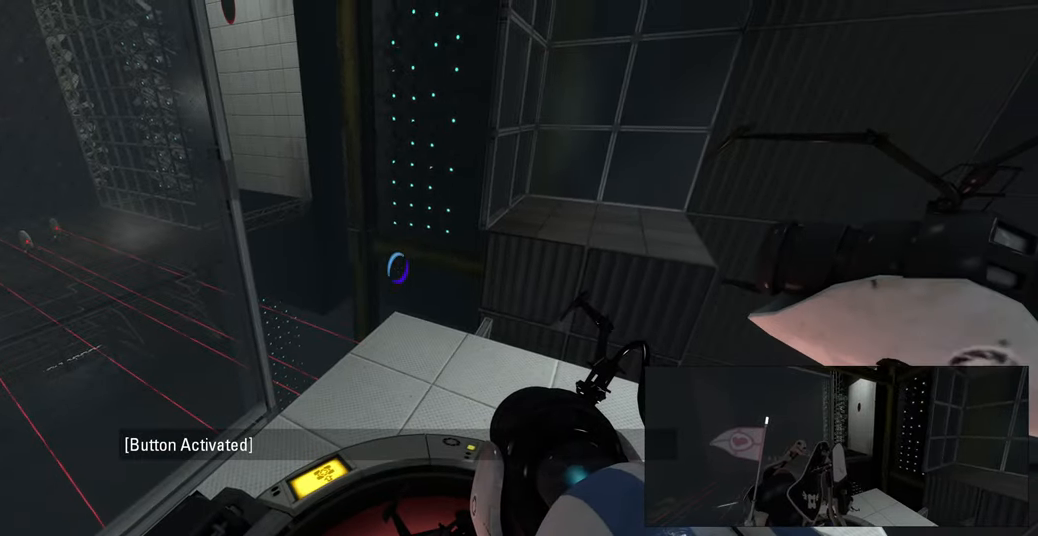
{"keys": [], "mouse": [], "events": []}
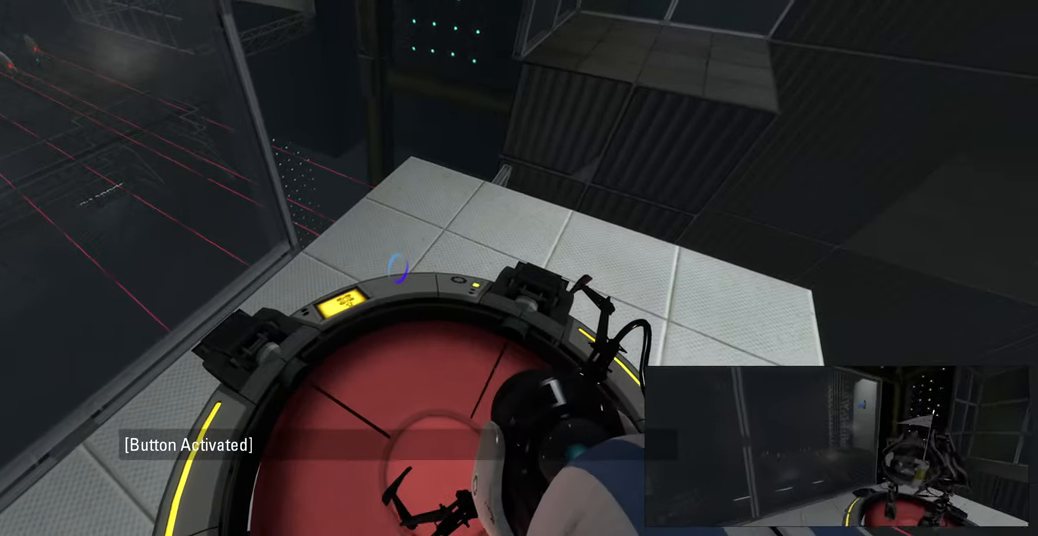
{"keys": [], "mouse": [], "events": [[134, "w", "down"], [217, "w", "up"], [350, "d", "down"], [417, "d", "up"]]}
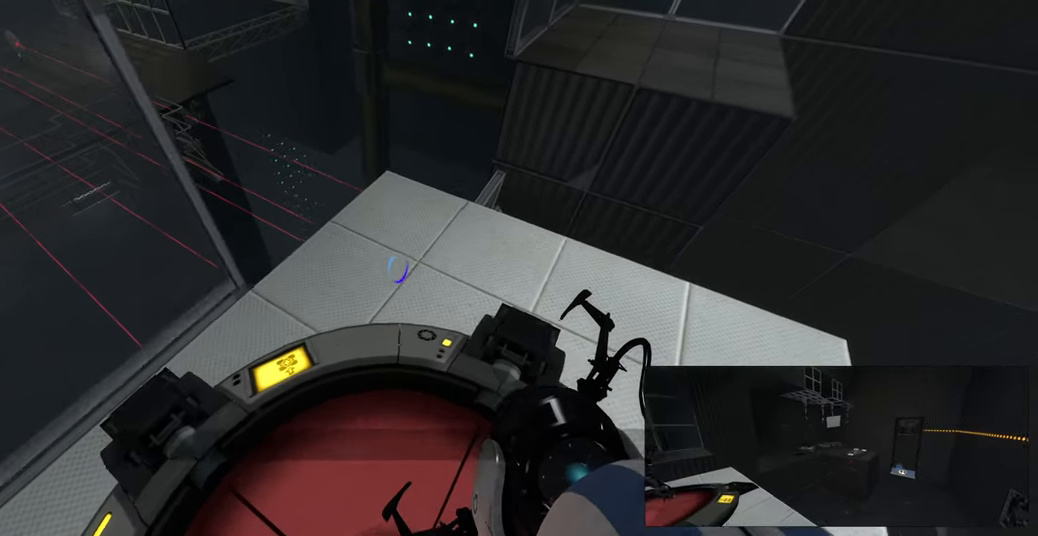
{"keys": [], "mouse": [], "events": [[284, "s", "down"], [334, "s", "up"]]}